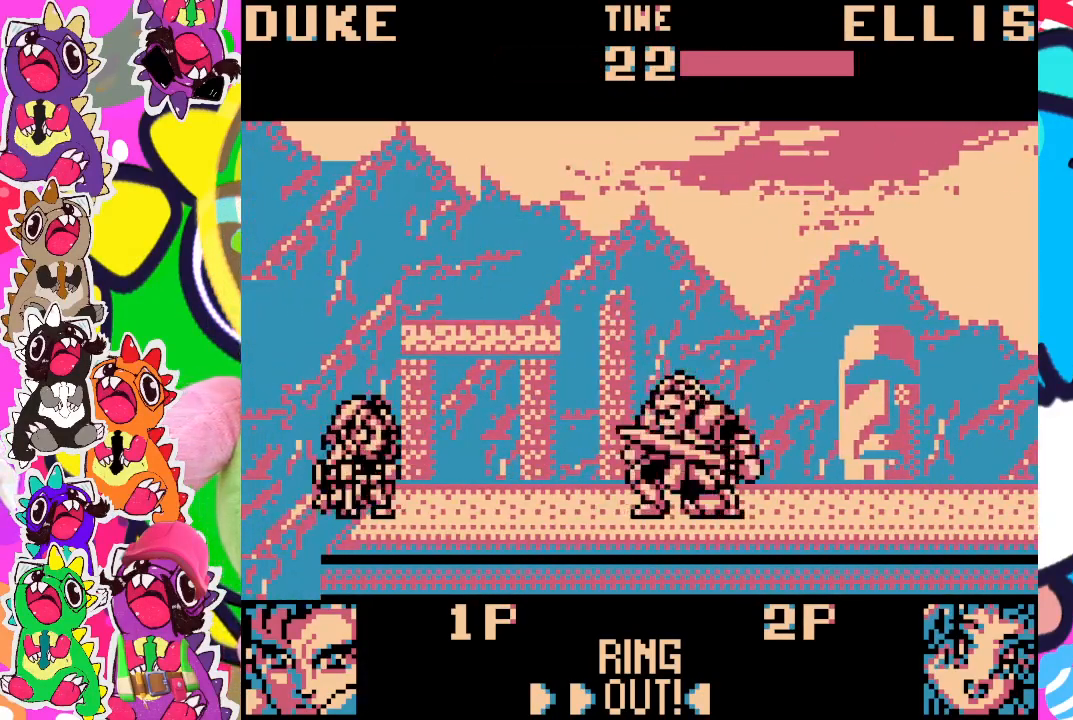
Gameplay with a controller (PlayStation layout); each line is a JSON object with the inputs held at the frame after it. "events" lists button and stick changes between this image and that frame as [ms after this image, input, new state], when the widget could be followed in between. Not read: L3 R3 right_stick.
{"buttons": [], "left_stick": "center", "events": [[117, "SQUARE", "up"]]}
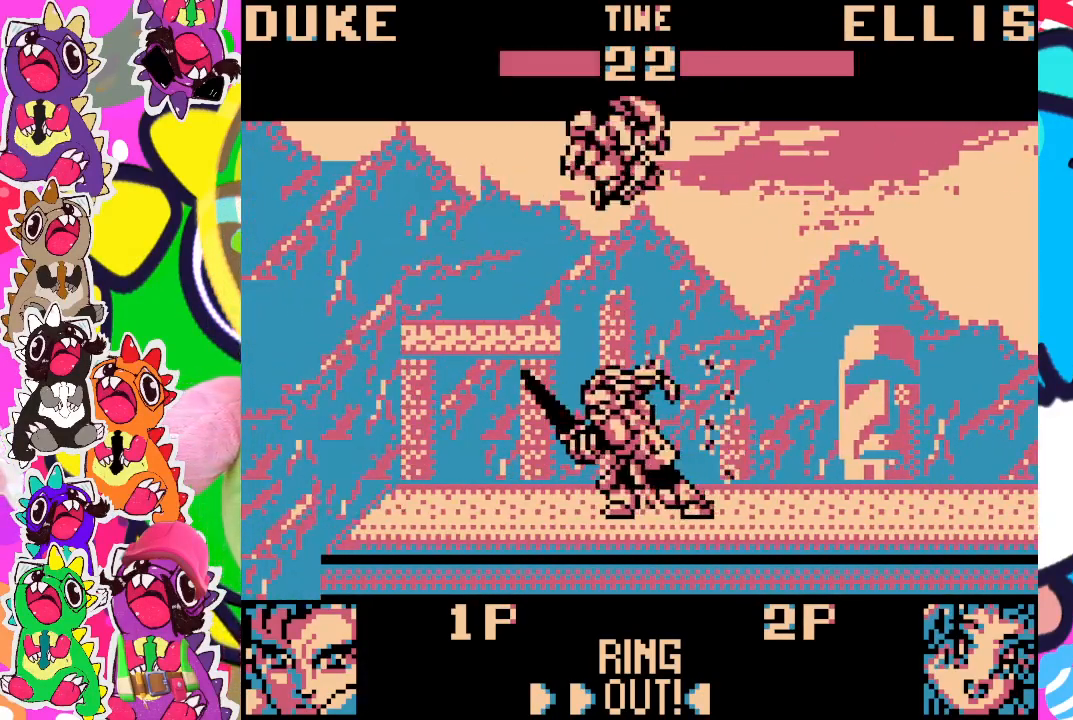
{"buttons": ["SQUARE"], "left_stick": "center", "events": [[217, "DPAD_RIGHT", "down"], [317, "DPAD_RIGHT", "up"], [333, "SQUARE", "down"], [383, "SQUARE", "up"], [483, "SQUARE", "down"]]}
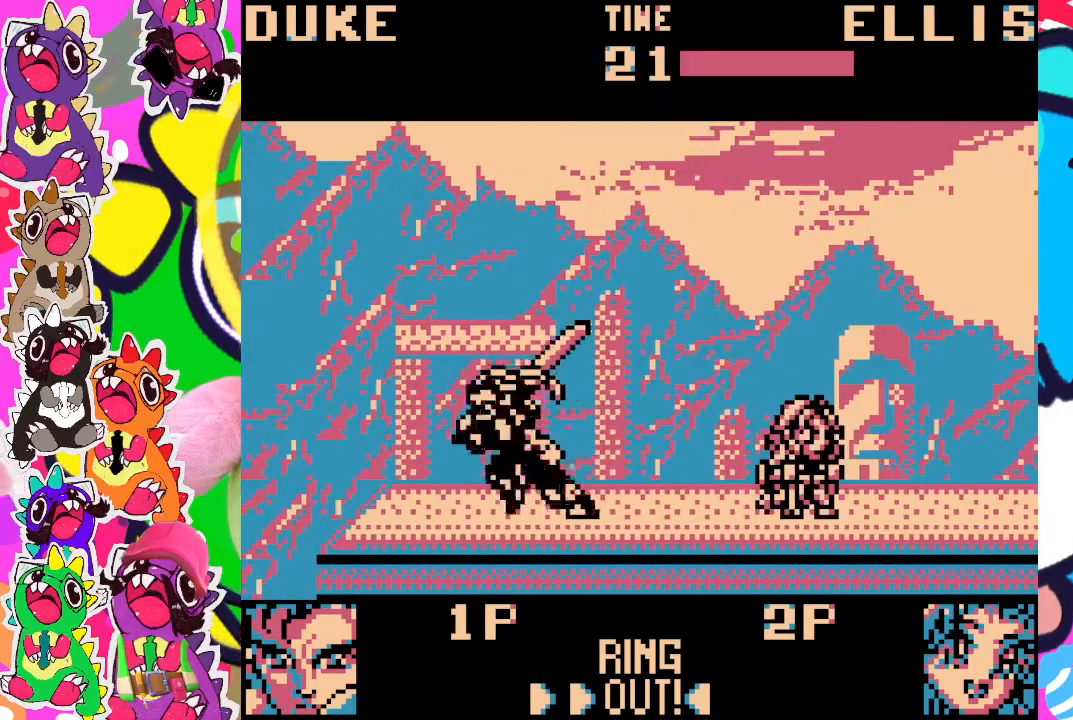
{"buttons": ["DPAD_UP", "DPAD_RIGHT"], "left_stick": "center", "events": [[33, "SQUARE", "up"], [133, "SQUARE", "down"], [183, "SQUARE", "up"], [267, "DPAD_RIGHT", "down"], [267, "DPAD_UP", "down"]]}
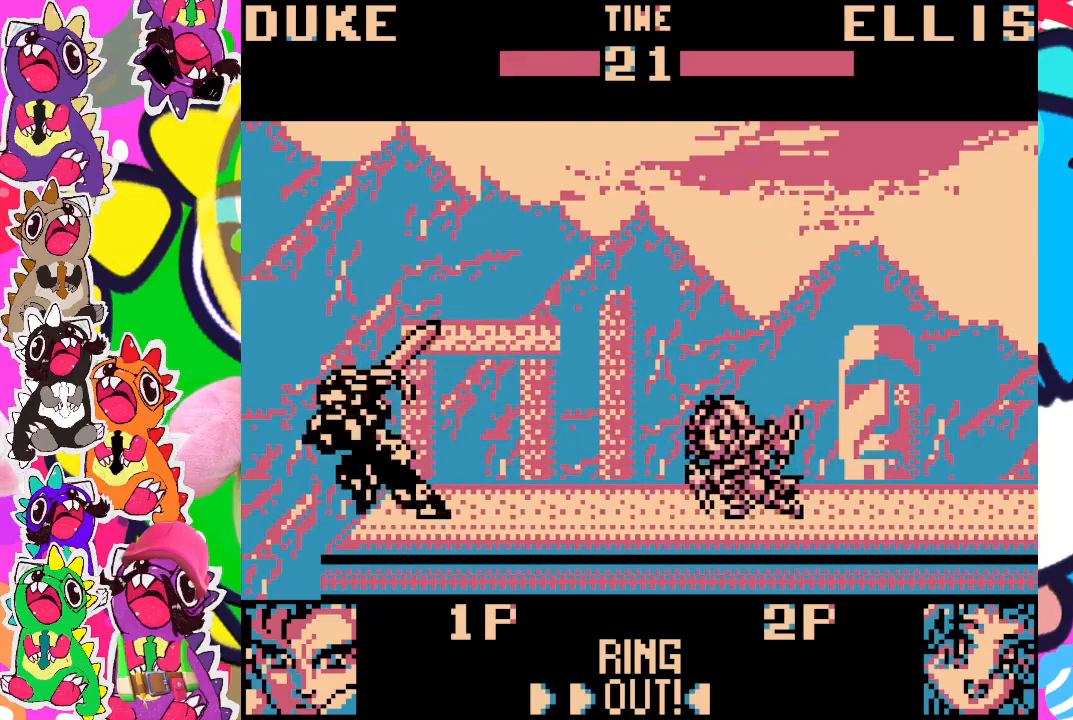
{"buttons": ["DPAD_UP", "DPAD_RIGHT"], "left_stick": "center", "events": []}
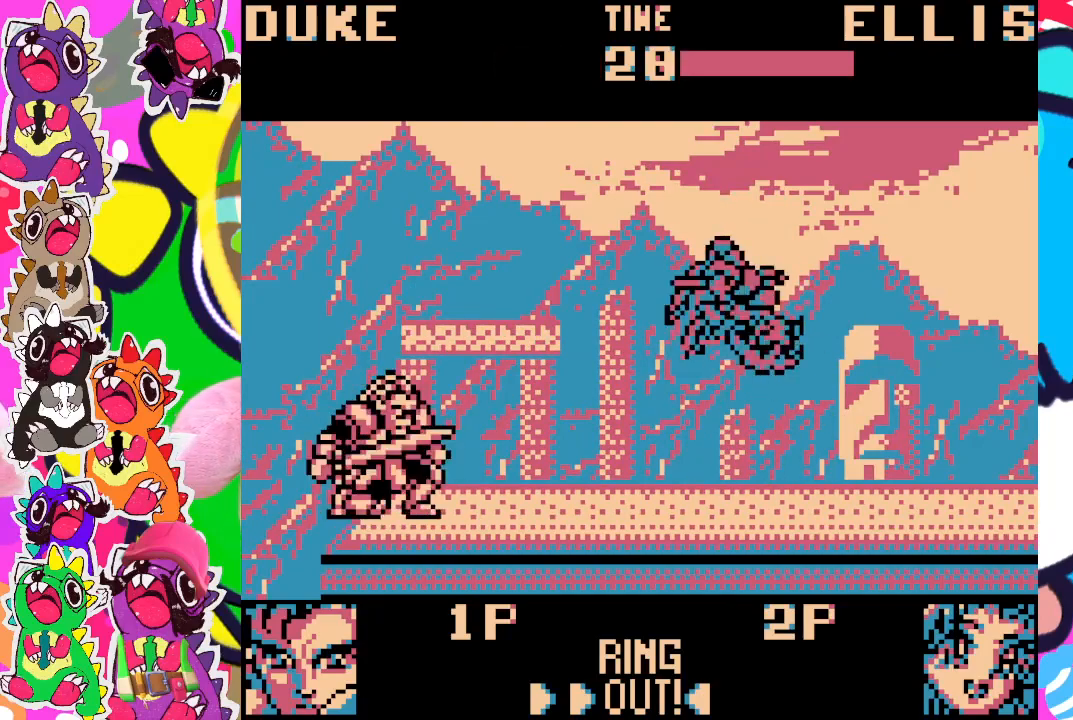
{"buttons": ["SQUARE"], "left_stick": "center", "events": [[417, "SQUARE", "down"], [450, "DPAD_UP", "up"], [483, "DPAD_RIGHT", "up"]]}
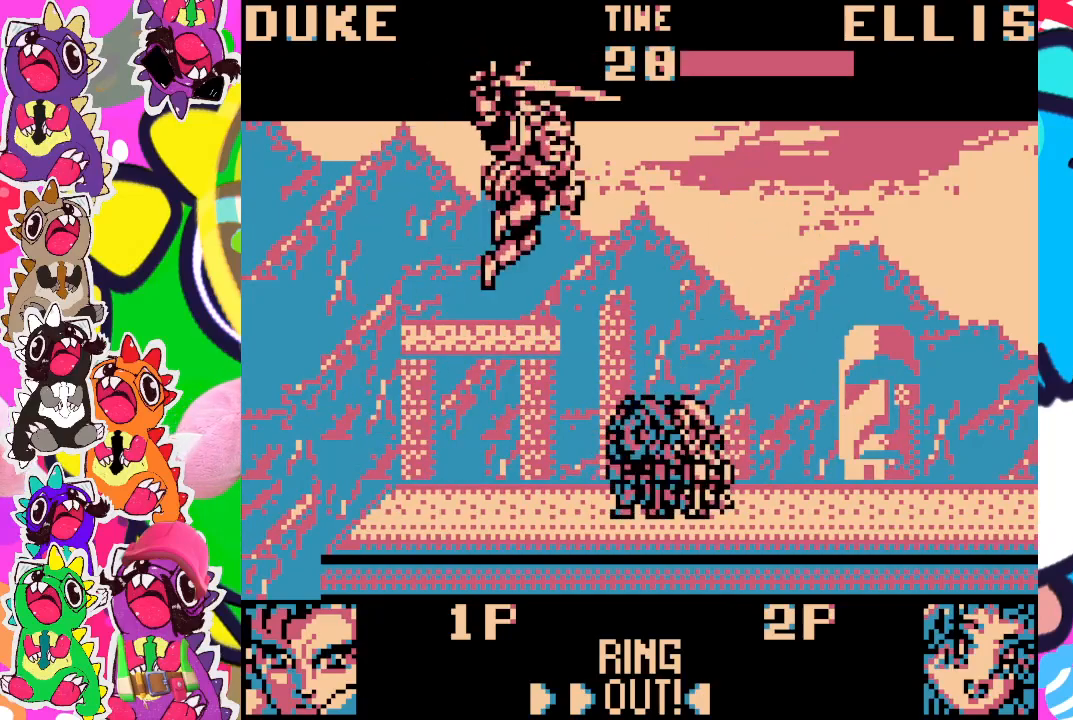
{"buttons": ["DPAD_DOWN", "DPAD_LEFT"], "left_stick": "center", "events": [[17, "DPAD_DOWN", "down"], [17, "SQUARE", "up"], [67, "DPAD_LEFT", "down"], [83, "SQUARE", "down"], [133, "SQUARE", "up"], [200, "SQUARE", "down"], [250, "SQUARE", "up"], [300, "SQUARE", "down"], [383, "SQUARE", "up"], [433, "SQUARE", "down"], [483, "SQUARE", "up"]]}
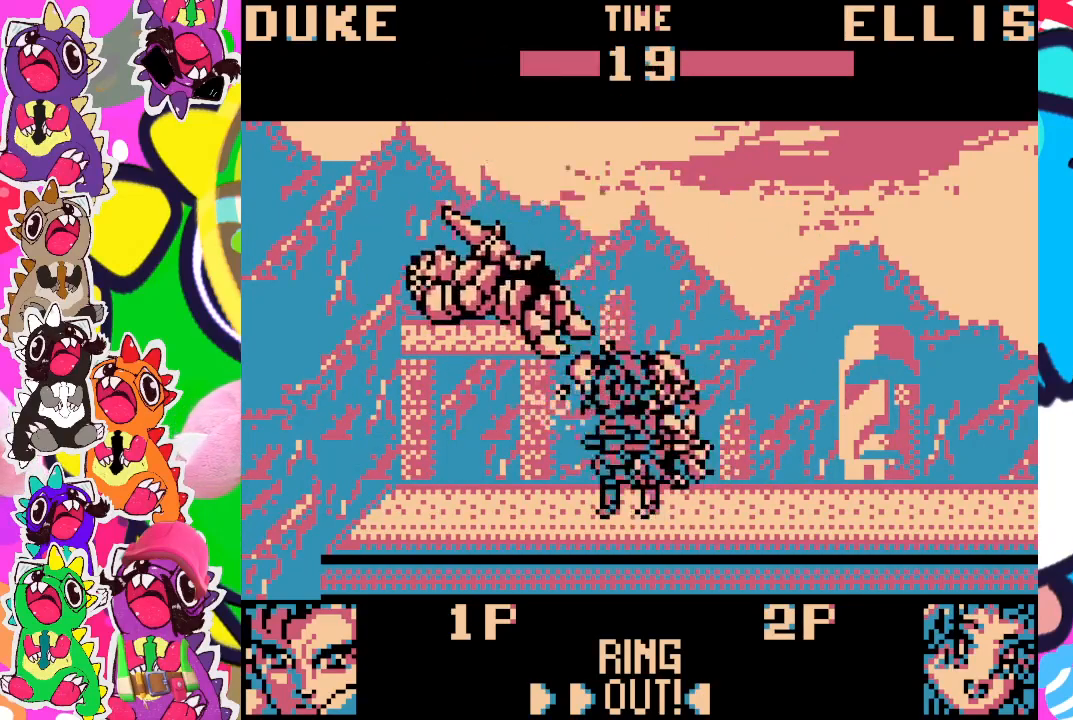
{"buttons": ["DPAD_DOWN", "DPAD_LEFT"], "left_stick": "center", "events": [[50, "SQUARE", "down"], [83, "SQUARE", "up"], [150, "SQUARE", "down"], [217, "SQUARE", "up"], [283, "SQUARE", "down"], [317, "SQUARE", "up"], [400, "SQUARE", "down"], [433, "SQUARE", "up"]]}
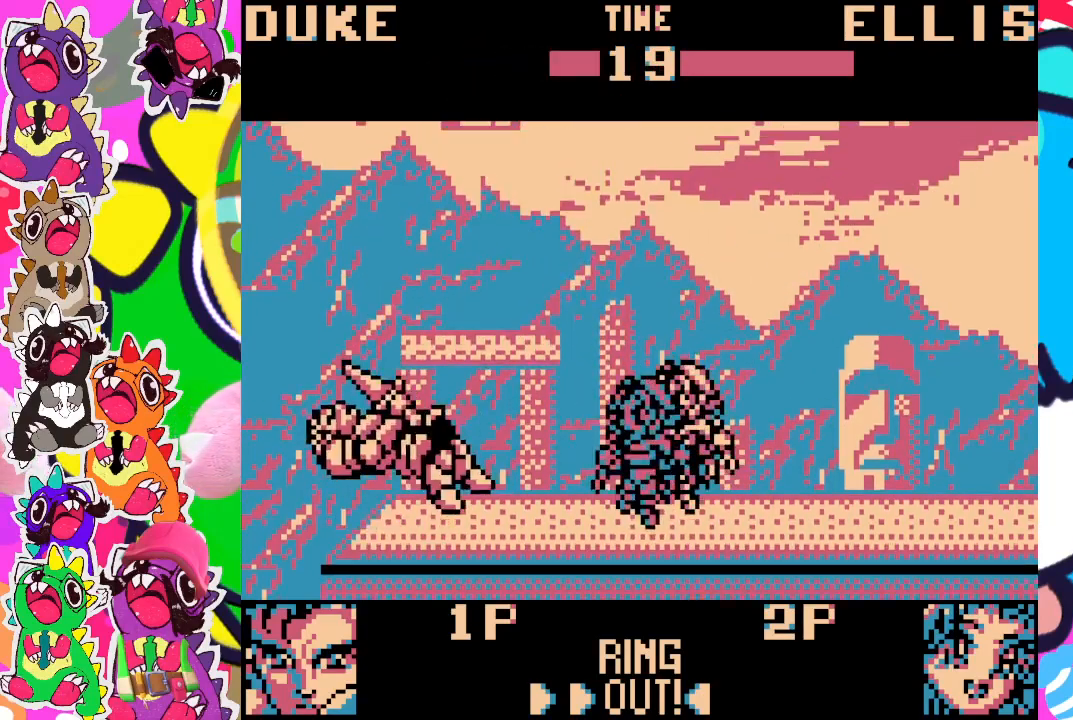
{"buttons": [], "left_stick": "center", "events": [[83, "DPAD_LEFT", "up"], [167, "DPAD_DOWN", "up"]]}
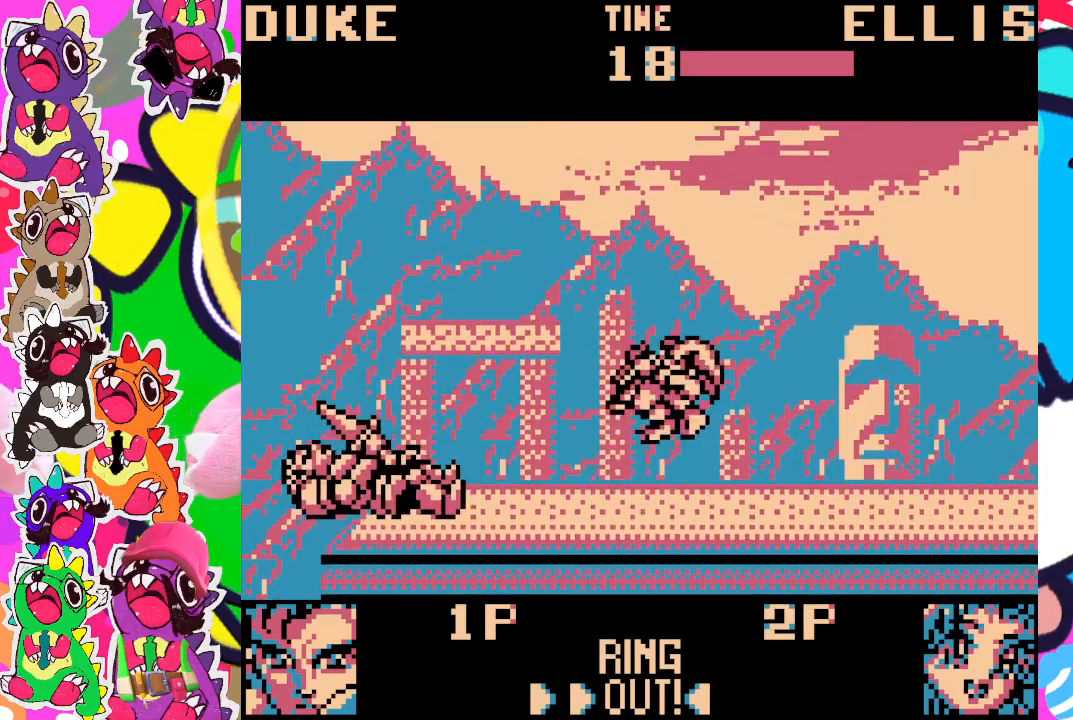
{"buttons": [], "left_stick": "center", "events": [[267, "DPAD_LEFT", "down"], [400, "DPAD_LEFT", "up"]]}
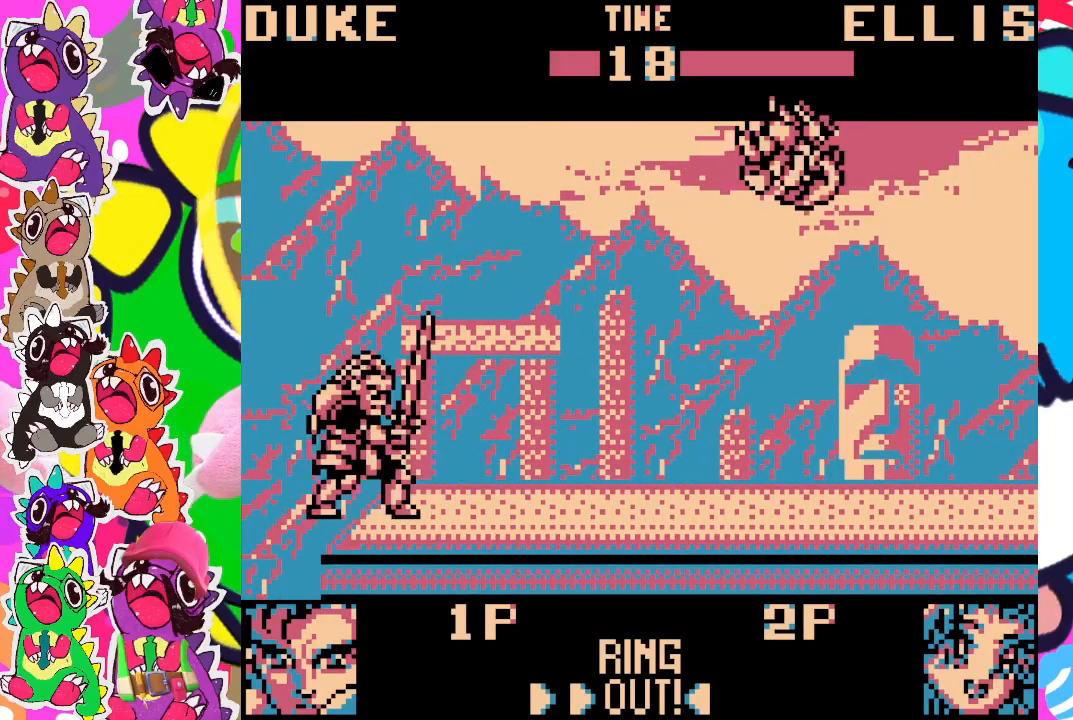
{"buttons": [], "left_stick": "center", "events": [[17, "DPAD_RIGHT", "down"], [83, "DPAD_DOWN", "down"], [83, "DPAD_RIGHT", "up"], [183, "DPAD_DOWN", "up"], [200, "SQUARE", "down"], [317, "SQUARE", "up"]]}
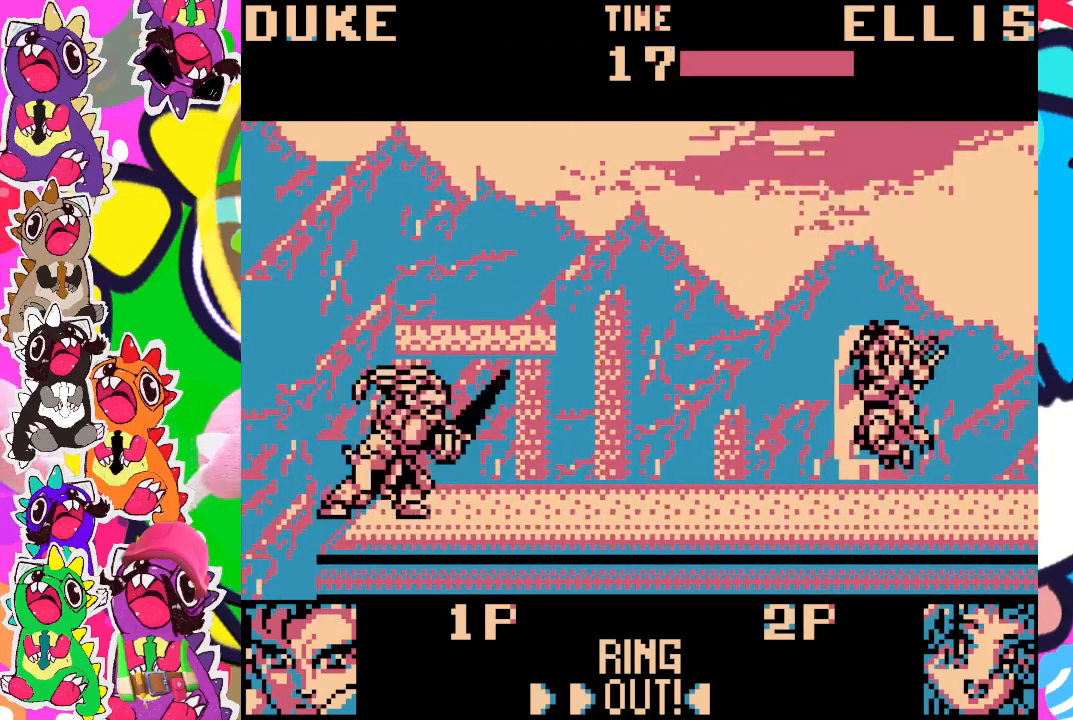
{"buttons": [], "left_stick": "center", "events": []}
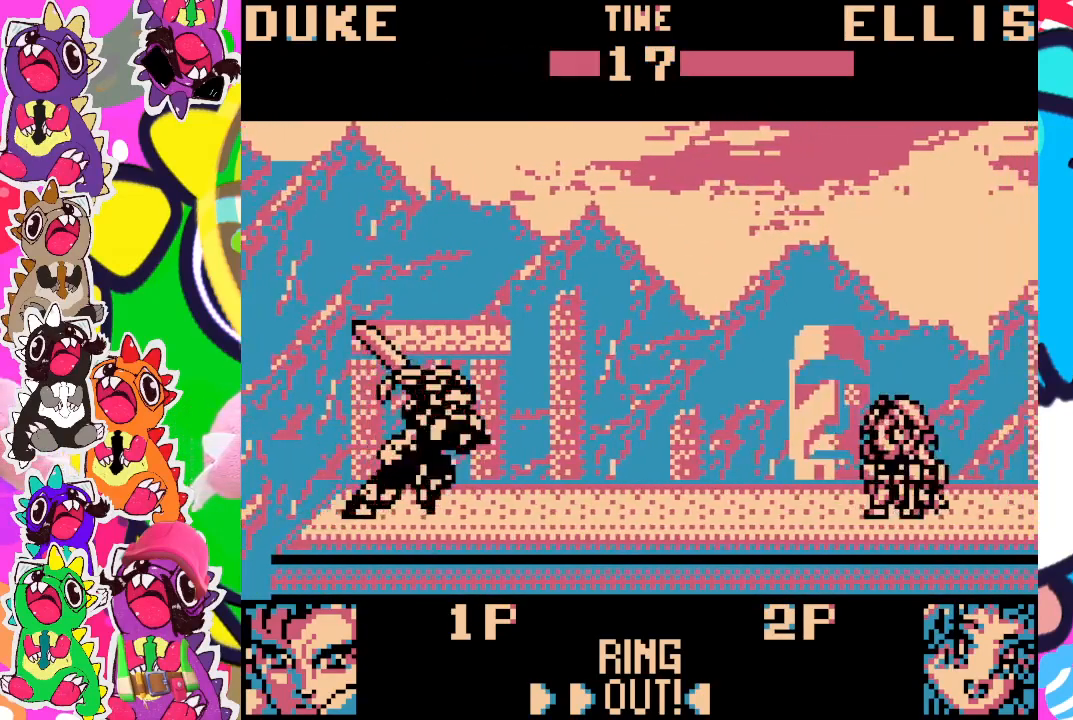
{"buttons": ["SQUARE", "DPAD_LEFT"], "left_stick": "center", "events": [[283, "DPAD_LEFT", "down"], [500, "SQUARE", "down"]]}
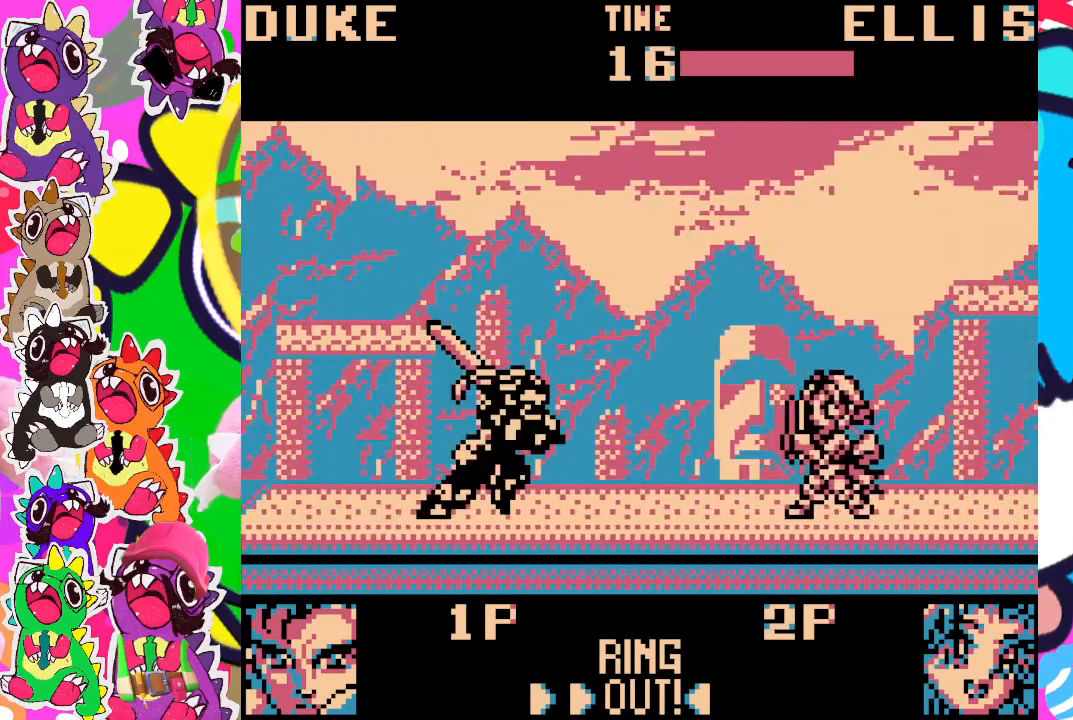
{"buttons": ["DPAD_LEFT"], "left_stick": "center", "events": [[100, "SQUARE", "up"], [167, "SQUARE", "down"], [217, "SQUARE", "up"], [300, "SQUARE", "down"], [367, "SQUARE", "up"], [433, "SQUARE", "down"], [500, "SQUARE", "up"]]}
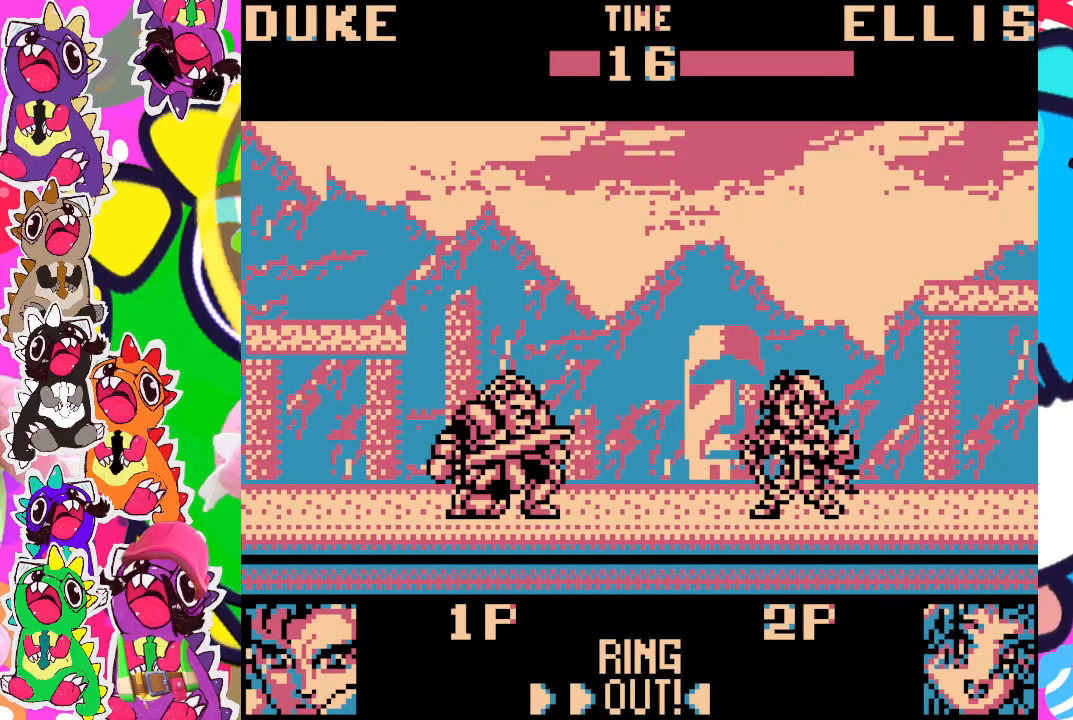
{"buttons": ["DPAD_DOWN"], "left_stick": "center", "events": [[83, "SQUARE", "down"], [133, "SQUARE", "up"], [150, "DPAD_DOWN", "down"], [233, "SQUARE", "down"], [250, "DPAD_LEFT", "up"], [267, "SQUARE", "up"]]}
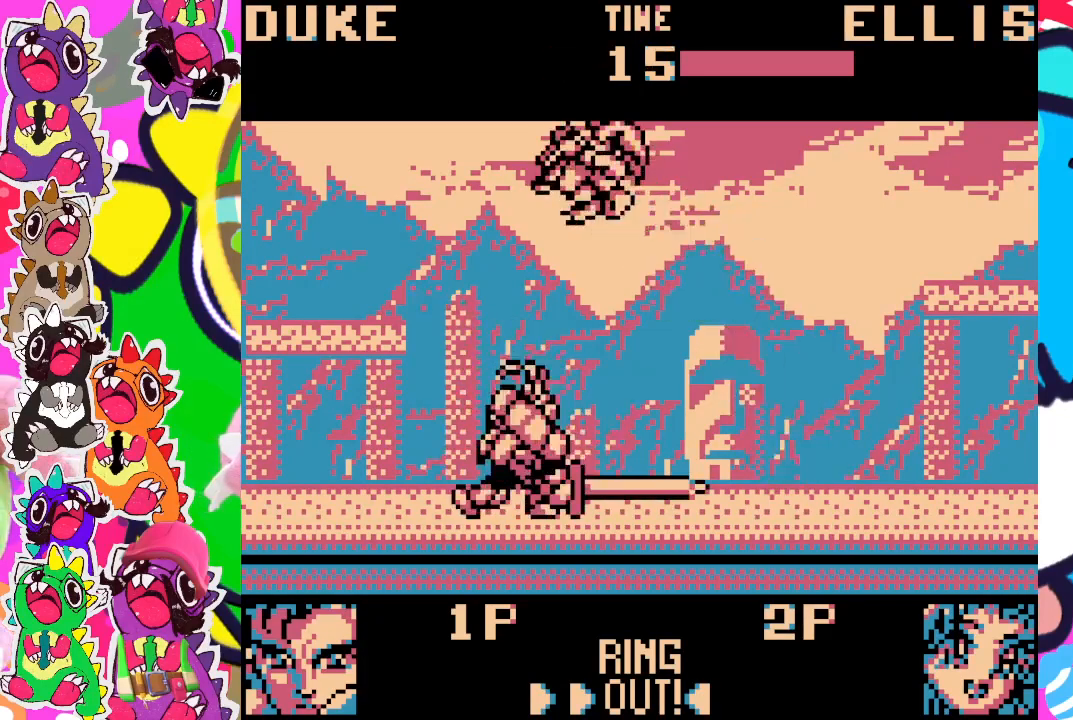
{"buttons": ["SQUARE", "DPAD_LEFT"], "left_stick": "center", "events": [[17, "DPAD_DOWN", "up"], [33, "DPAD_LEFT", "down"], [350, "SQUARE", "down"], [417, "SQUARE", "up"], [500, "SQUARE", "down"]]}
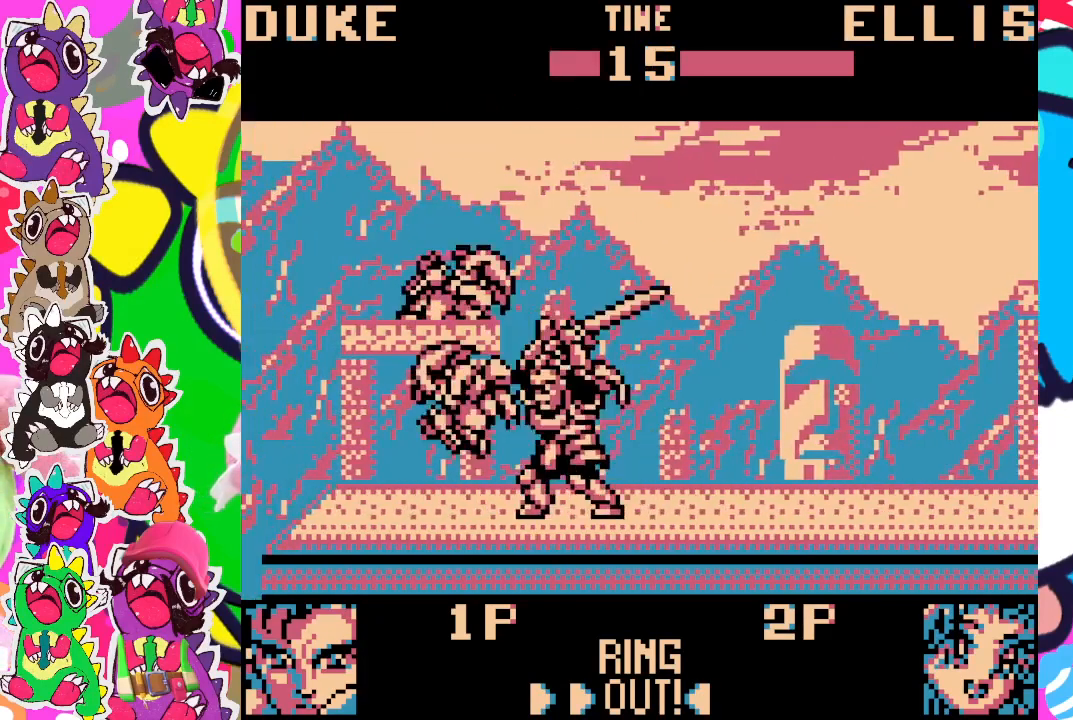
{"buttons": ["SQUARE", "DPAD_DOWN", "DPAD_RIGHT"], "left_stick": "center", "events": [[50, "SQUARE", "up"], [133, "SQUARE", "down"], [200, "SQUARE", "up"], [233, "DPAD_DOWN", "down"], [233, "DPAD_LEFT", "up"], [233, "SQUARE", "down"], [300, "SQUARE", "up"], [333, "DPAD_RIGHT", "down"], [367, "SQUARE", "down"], [417, "SQUARE", "up"], [467, "SQUARE", "down"]]}
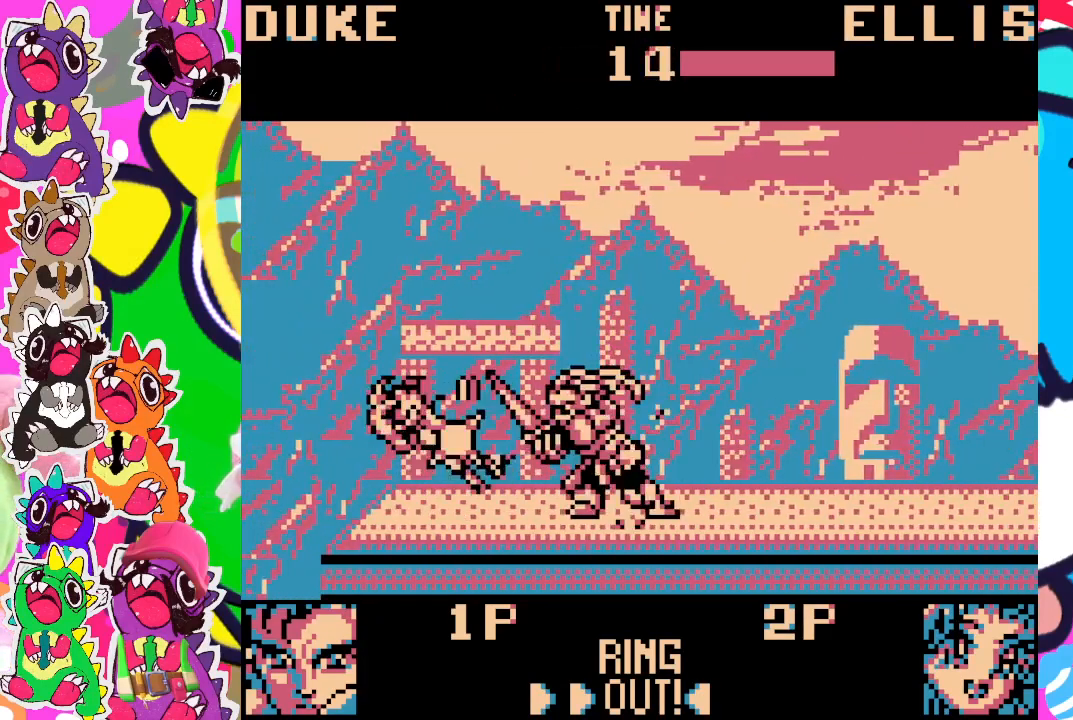
{"buttons": ["DPAD_DOWN", "DPAD_RIGHT"], "left_stick": "center", "events": [[50, "SQUARE", "up"], [67, "SQUARE", "down"], [133, "SQUARE", "up"], [183, "SQUARE", "down"], [267, "SQUARE", "up"], [317, "SQUARE", "down"], [383, "SQUARE", "up"], [433, "SQUARE", "down"], [500, "SQUARE", "up"]]}
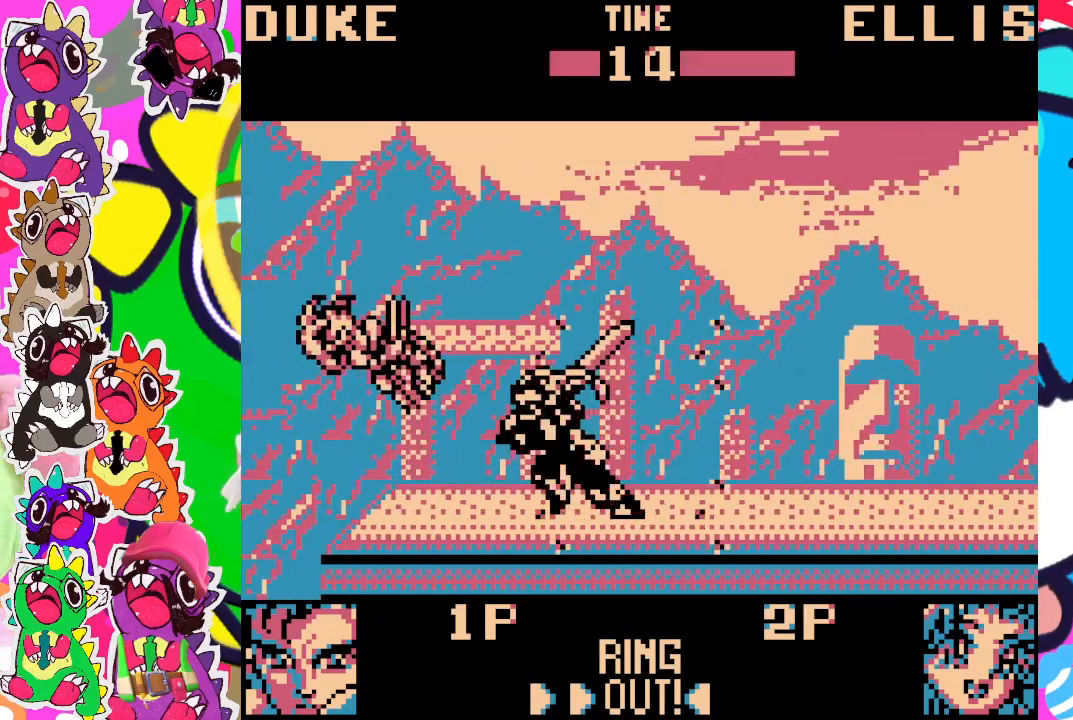
{"buttons": [], "left_stick": "center", "events": [[167, "DPAD_DOWN", "up"], [167, "DPAD_RIGHT", "up"]]}
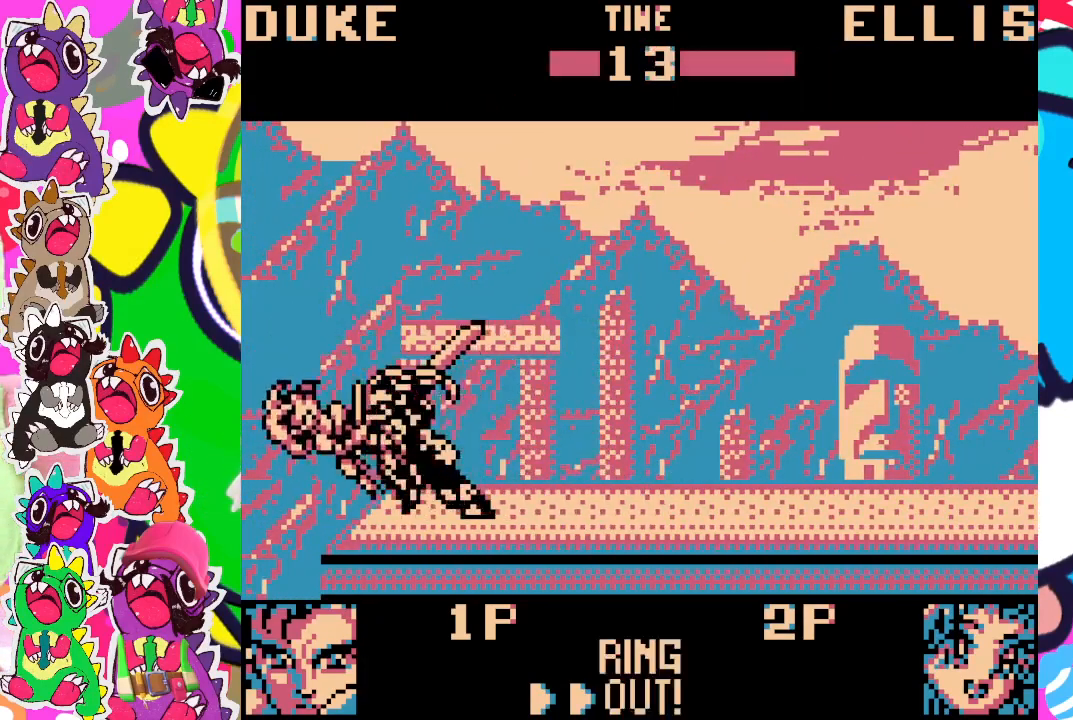
{"buttons": ["DPAD_RIGHT"], "left_stick": "center", "events": [[83, "DPAD_RIGHT", "down"]]}
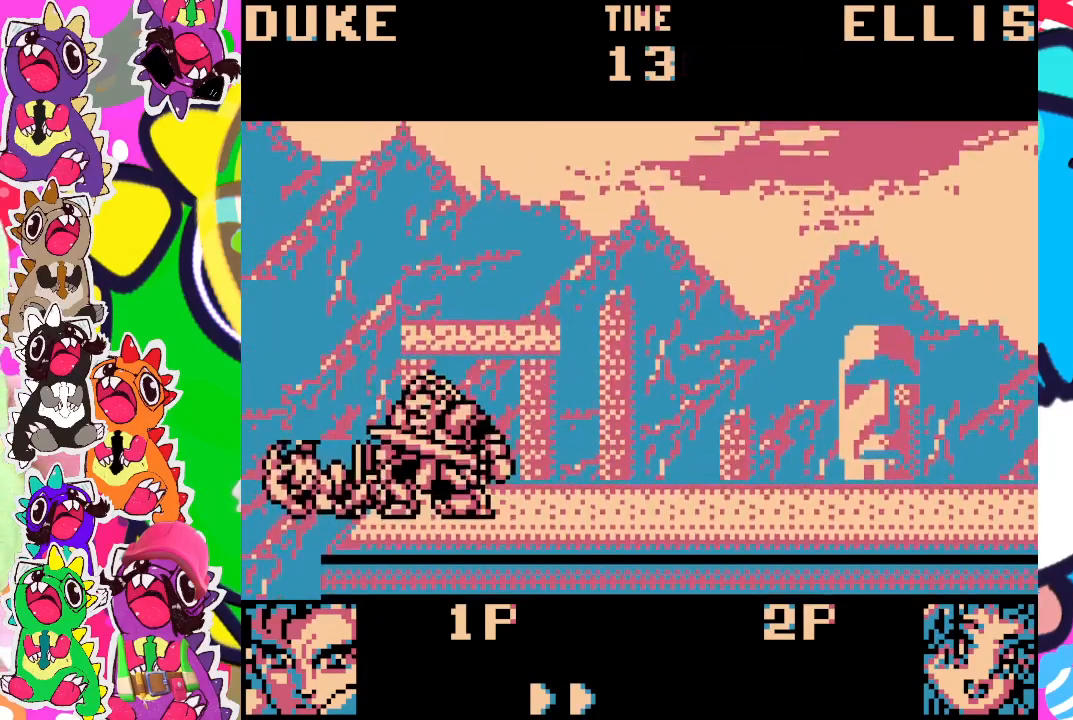
{"buttons": ["DPAD_DOWN", "DPAD_RIGHT"], "left_stick": "center", "events": [[367, "DPAD_DOWN", "down"], [400, "SQUARE", "down"], [467, "SQUARE", "up"]]}
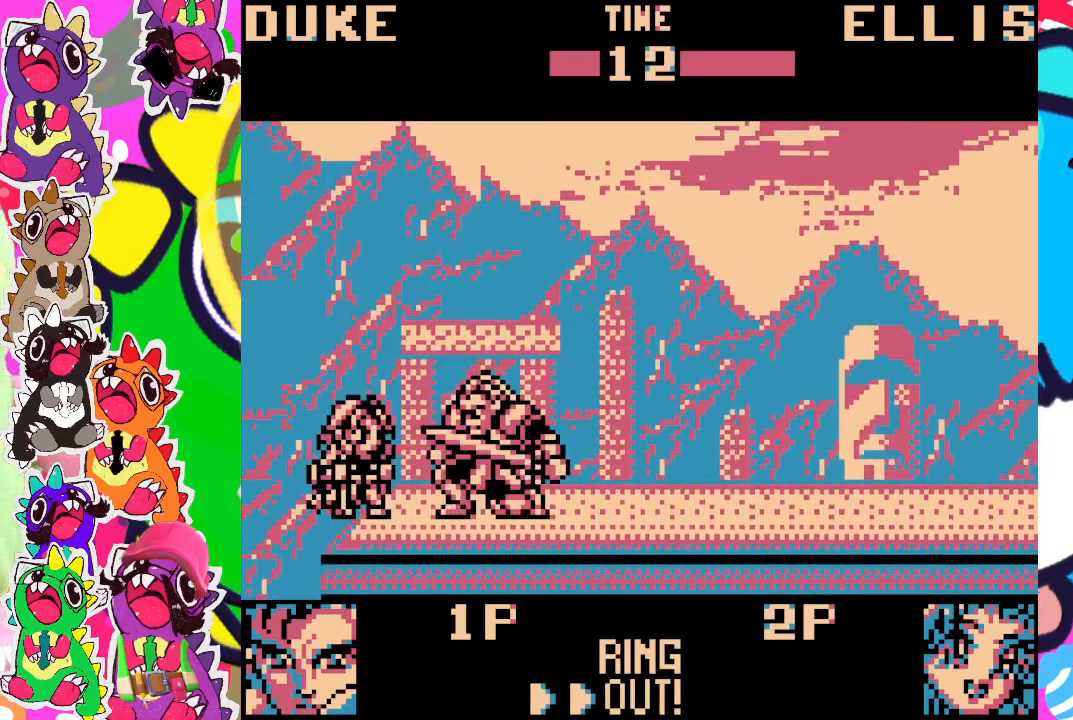
{"buttons": ["SQUARE", "DPAD_DOWN", "DPAD_RIGHT"], "left_stick": "center", "events": [[33, "SQUARE", "down"], [67, "SQUARE", "up"], [117, "SQUARE", "down"], [150, "SQUARE", "up"], [233, "SQUARE", "down"], [283, "SQUARE", "up"], [350, "SQUARE", "down"], [400, "SQUARE", "up"], [450, "SQUARE", "down"]]}
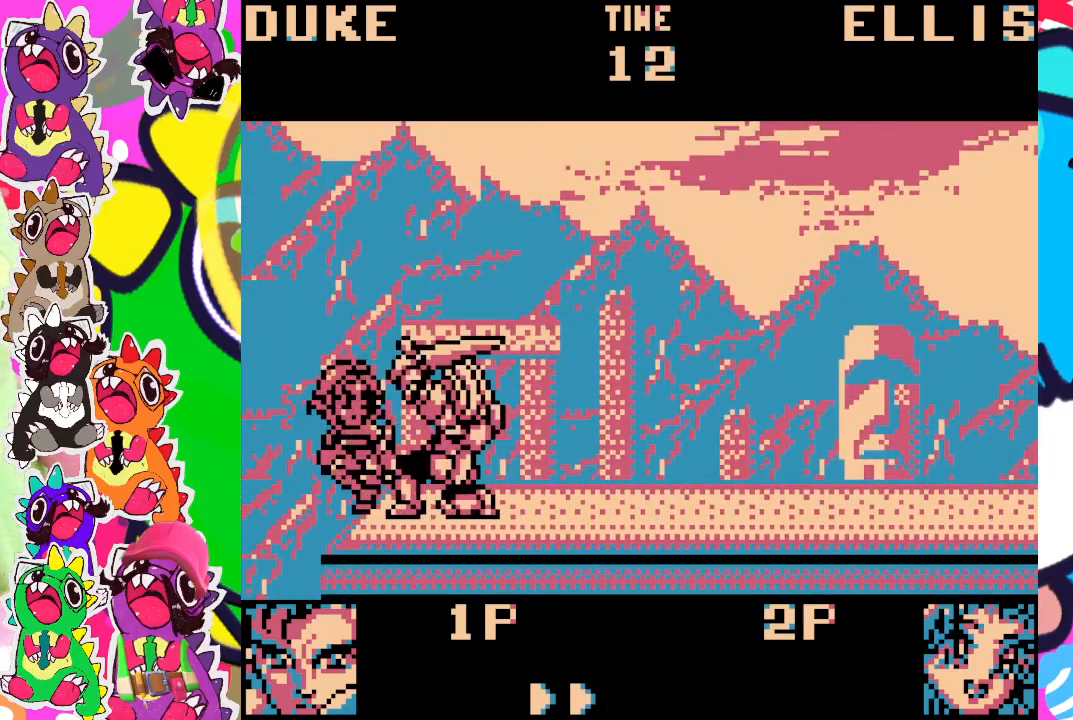
{"buttons": ["DPAD_DOWN", "DPAD_RIGHT"], "left_stick": "center", "events": [[33, "SQUARE", "up"], [83, "SQUARE", "down"], [133, "SQUARE", "up"], [200, "SQUARE", "down"], [233, "SQUARE", "up"], [317, "SQUARE", "down"], [350, "SQUARE", "up"], [417, "SQUARE", "down"], [467, "SQUARE", "up"]]}
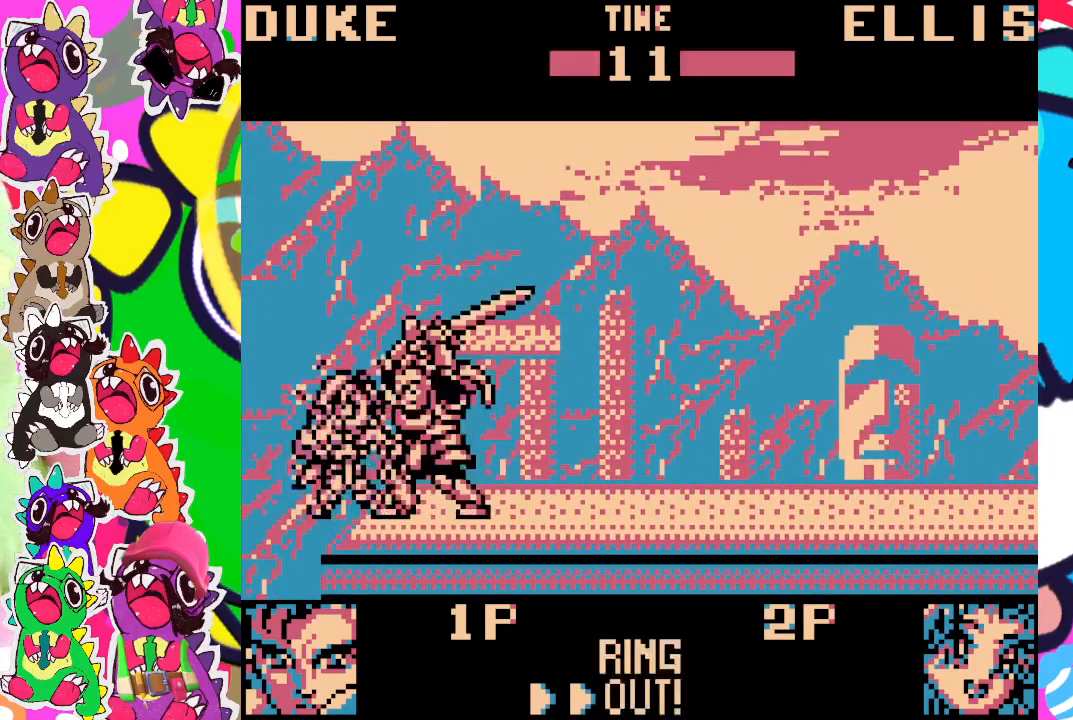
{"buttons": ["SQUARE", "DPAD_DOWN", "DPAD_RIGHT"], "left_stick": "center", "events": [[33, "SQUARE", "down"], [83, "SQUARE", "up"], [133, "SQUARE", "down"], [217, "SQUARE", "up"], [267, "SQUARE", "down"], [333, "SQUARE", "up"], [383, "SQUARE", "down"], [450, "SQUARE", "up"], [500, "SQUARE", "down"]]}
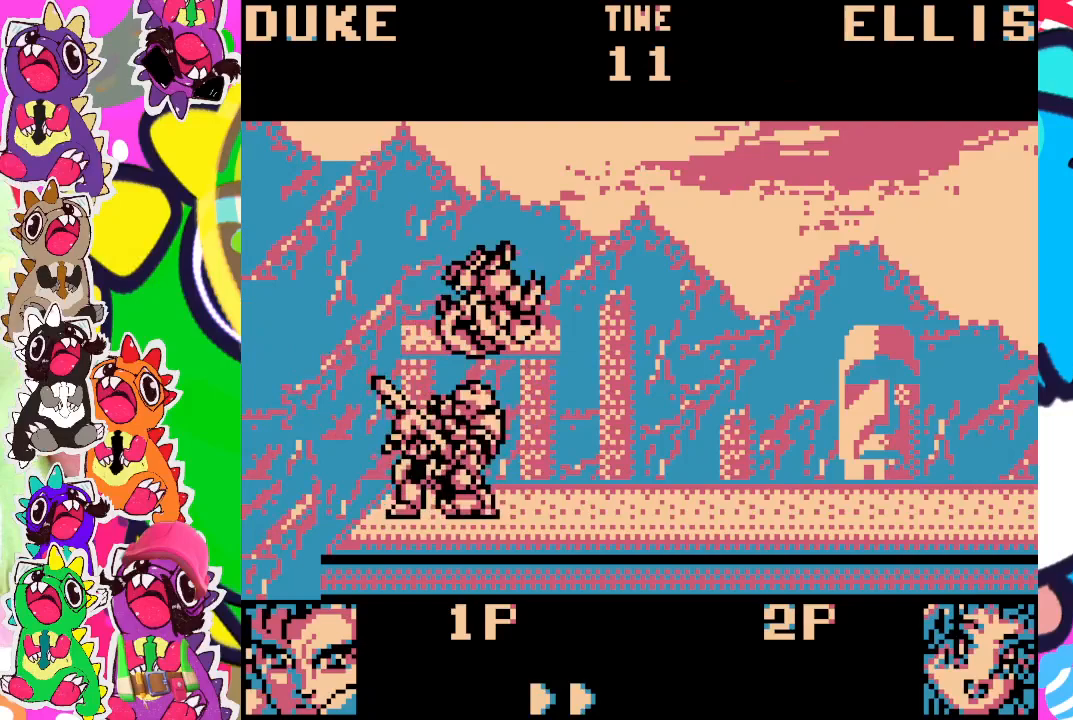
{"buttons": ["SQUARE", "DPAD_DOWN"], "left_stick": "center", "events": [[50, "SQUARE", "up"], [117, "SQUARE", "down"], [183, "SQUARE", "up"], [250, "SQUARE", "down"], [300, "SQUARE", "up"], [367, "SQUARE", "down"], [417, "SQUARE", "up"], [483, "DPAD_RIGHT", "up"], [500, "SQUARE", "down"]]}
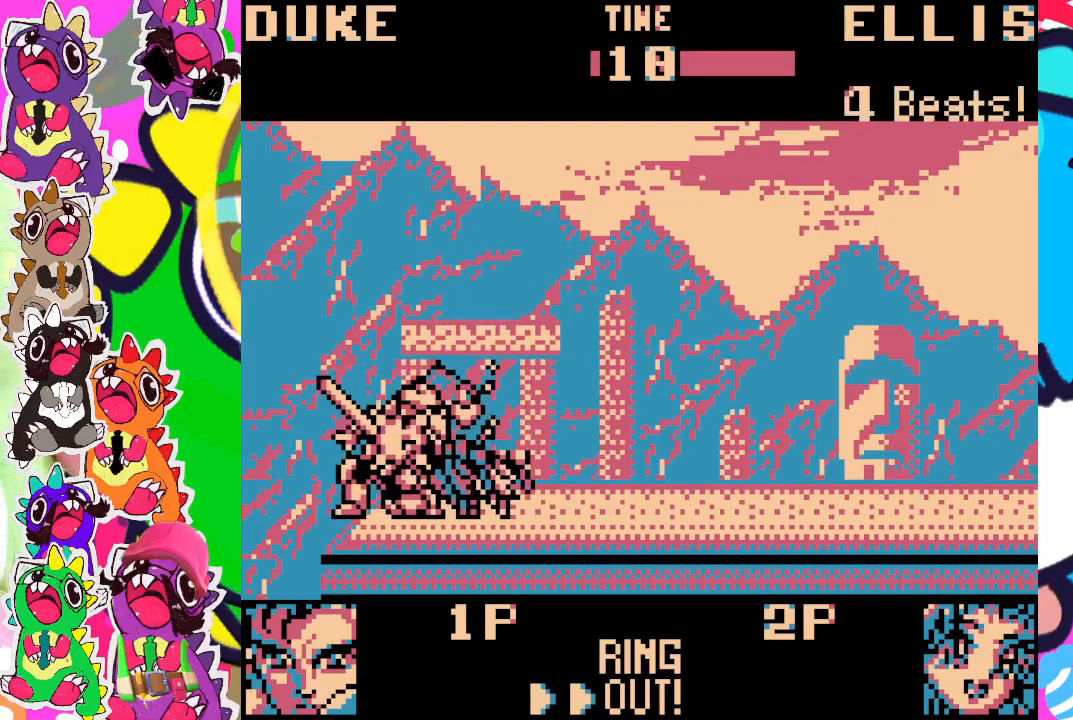
{"buttons": ["SQUARE", "DPAD_LEFT"], "left_stick": "center", "events": [[17, "DPAD_DOWN", "up"], [17, "DPAD_LEFT", "down"], [50, "SQUARE", "up"], [117, "SQUARE", "down"], [150, "SQUARE", "up"], [217, "SQUARE", "down"], [267, "SQUARE", "up"], [317, "SQUARE", "down"], [417, "SQUARE", "up"], [433, "SQUARE", "down"]]}
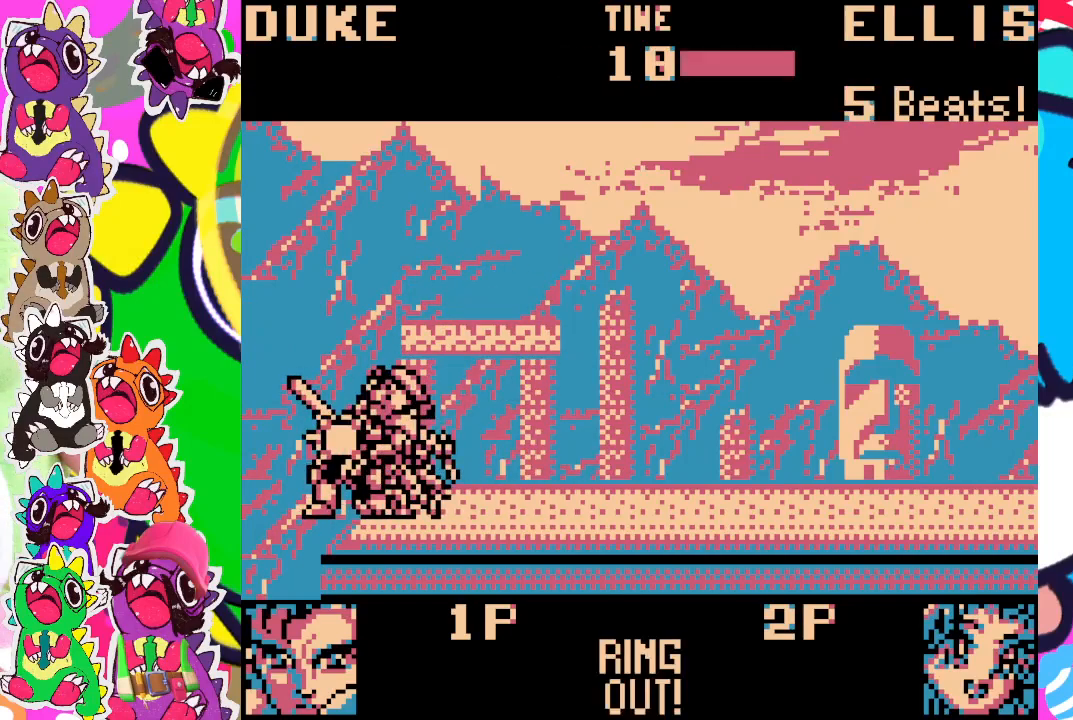
{"buttons": [], "left_stick": "center", "events": [[33, "SQUARE", "up"], [83, "DPAD_LEFT", "up"]]}